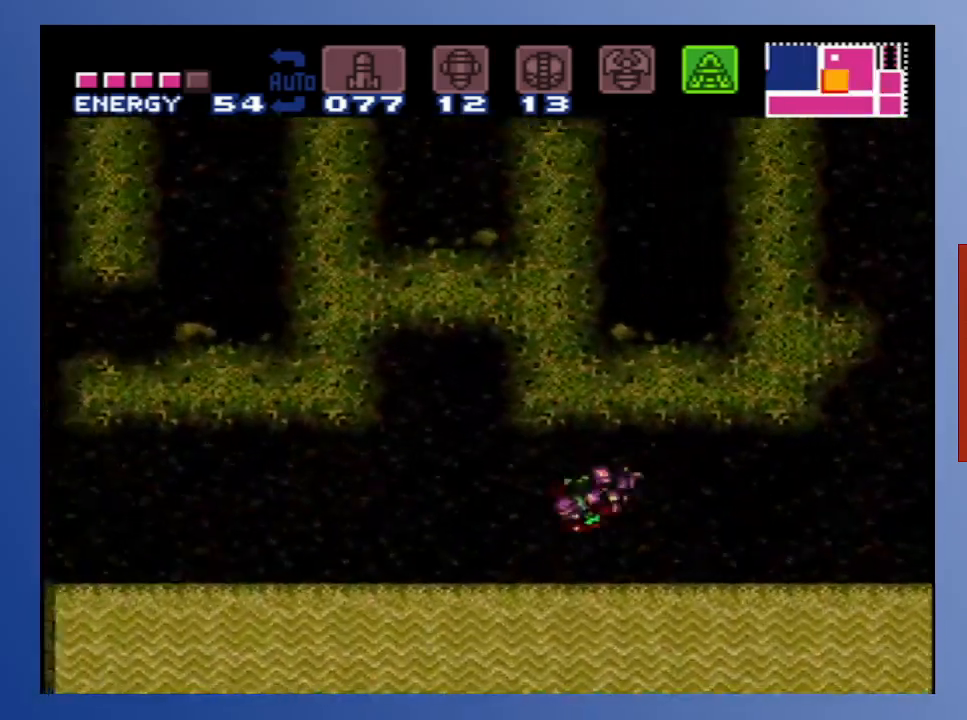
Gameplay with a controller (Xbox layout); each line is a JSON object with the inputs held at the frame after it. "events" lists button and stick changes between this image and that frame as [ms after this image, input, new state], when the widget could be followed in between. Not read: L3 R3.
{"buttons": ["A", "DPAD_LEFT"], "left_stick": "center", "right_stick": "center", "events": [[150, "A", "up"], [317, "A", "down"]]}
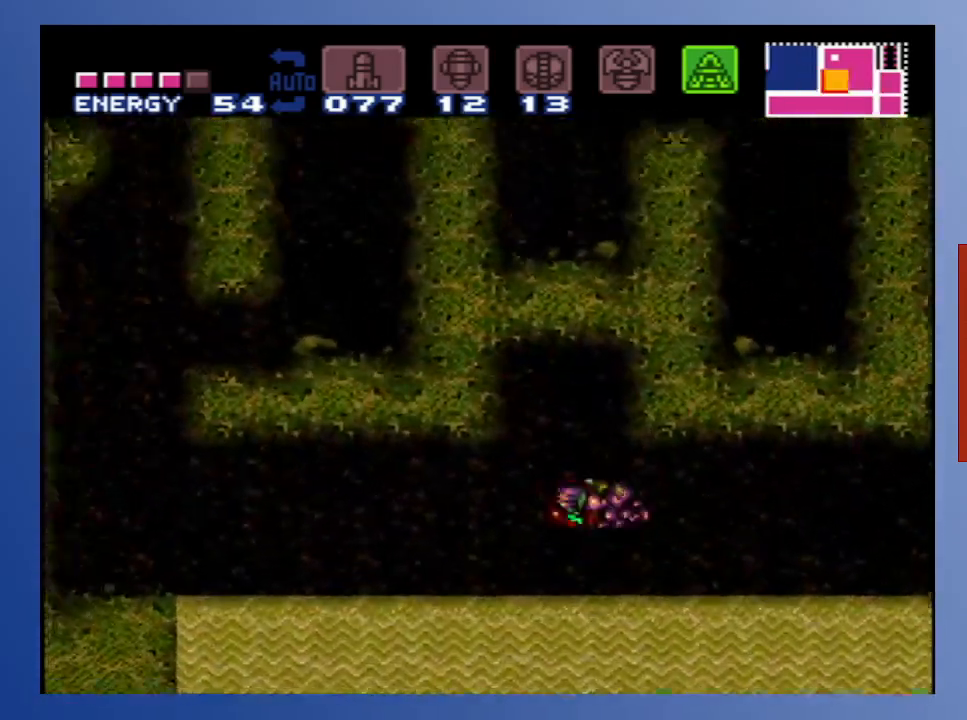
{"buttons": ["A", "DPAD_LEFT"], "left_stick": "center", "right_stick": "center", "events": [[17, "A", "up"], [417, "A", "down"]]}
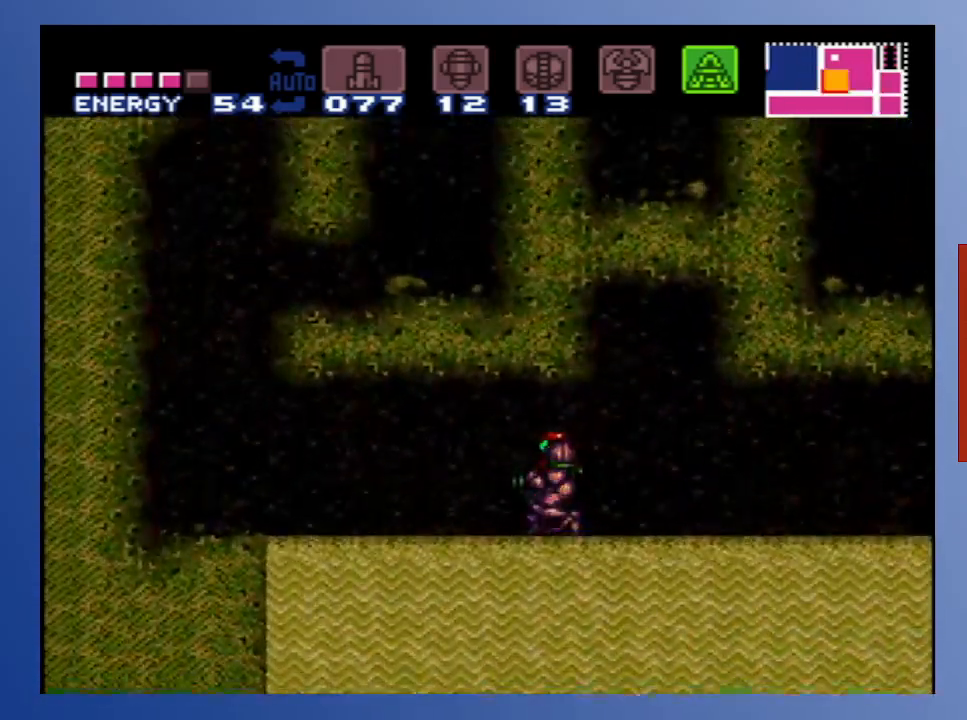
{"buttons": ["A", "DPAD_LEFT"], "left_stick": "center", "right_stick": "center", "events": [[117, "A", "up"], [350, "A", "down"]]}
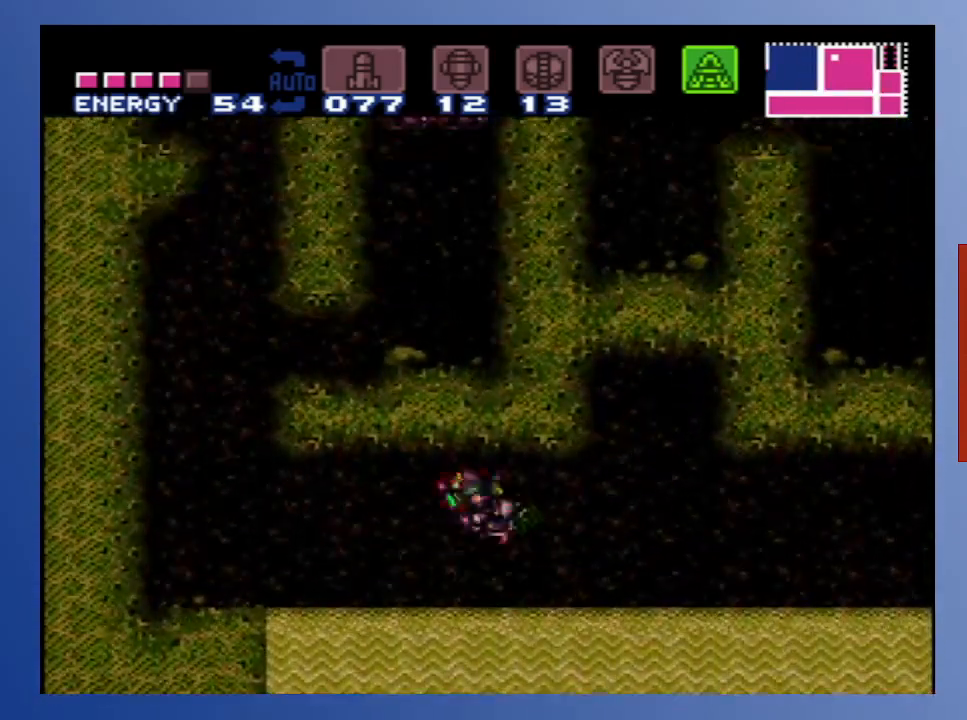
{"buttons": ["A", "DPAD_LEFT"], "left_stick": "center", "right_stick": "center", "events": [[67, "A", "up"], [233, "A", "down"], [367, "A", "up"], [417, "A", "down"]]}
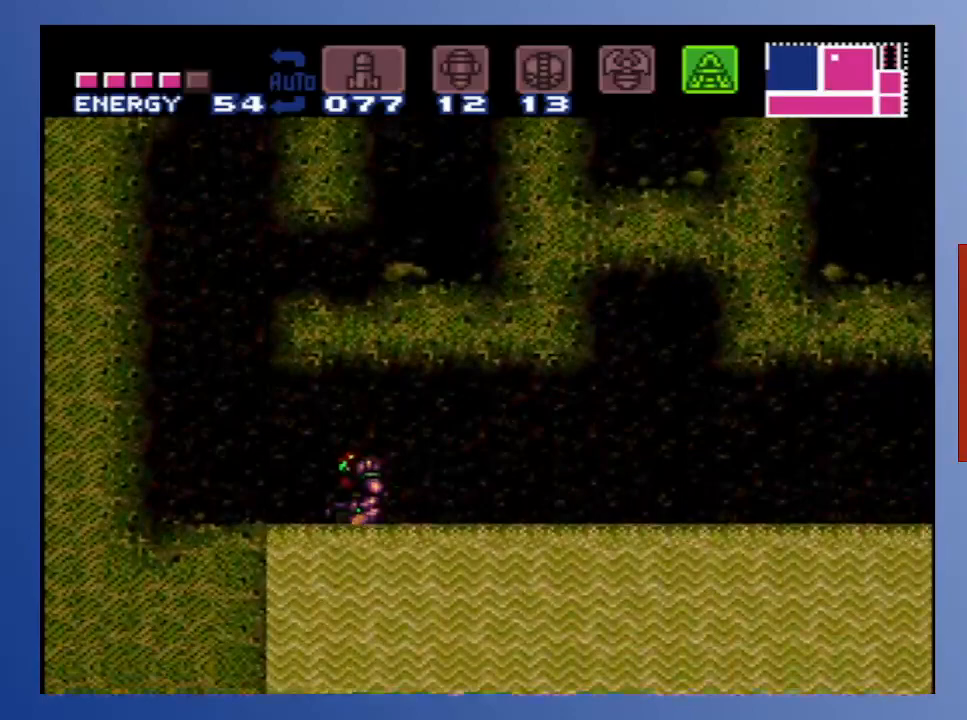
{"buttons": ["DPAD_LEFT"], "left_stick": "center", "right_stick": "center", "events": [[33, "A", "up"], [83, "A", "down"], [183, "A", "up"], [250, "A", "down"], [333, "A", "up"], [400, "A", "down"], [500, "A", "up"]]}
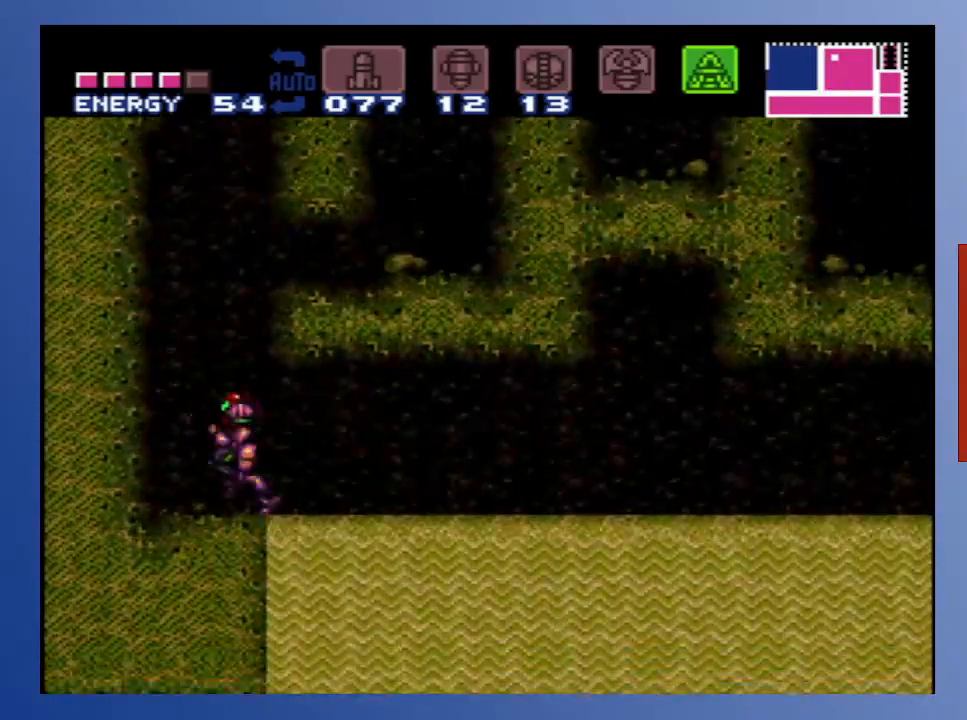
{"buttons": ["B"], "left_stick": "center", "right_stick": "center", "events": [[50, "DPAD_LEFT", "up"], [267, "B", "down"]]}
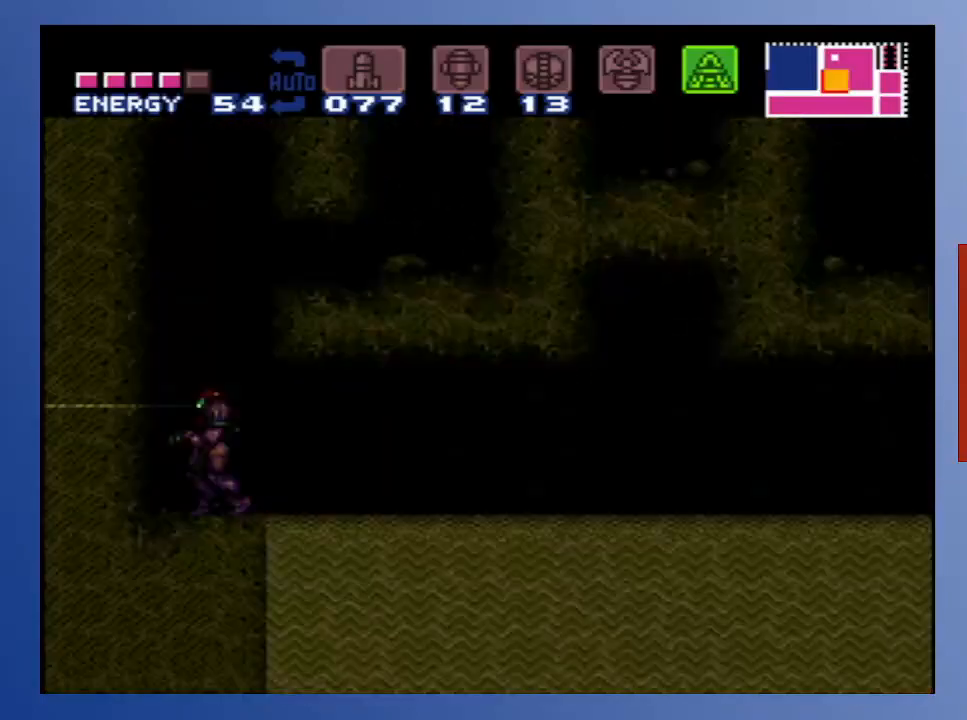
{"buttons": ["B", "DPAD_DOWN"], "left_stick": "center", "right_stick": "center", "events": [[67, "DPAD_DOWN", "down"], [117, "DPAD_DOWN", "up"], [283, "DPAD_DOWN", "down"]]}
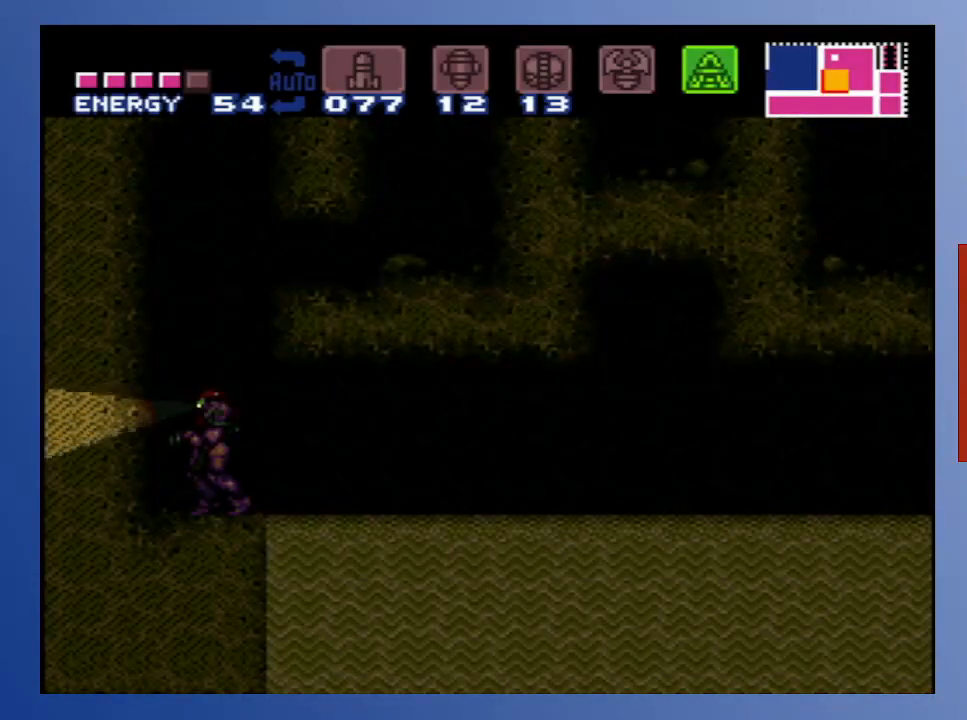
{"buttons": ["B", "DPAD_UP"], "left_stick": "center", "right_stick": "center", "events": [[333, "DPAD_DOWN", "up"], [467, "DPAD_UP", "down"]]}
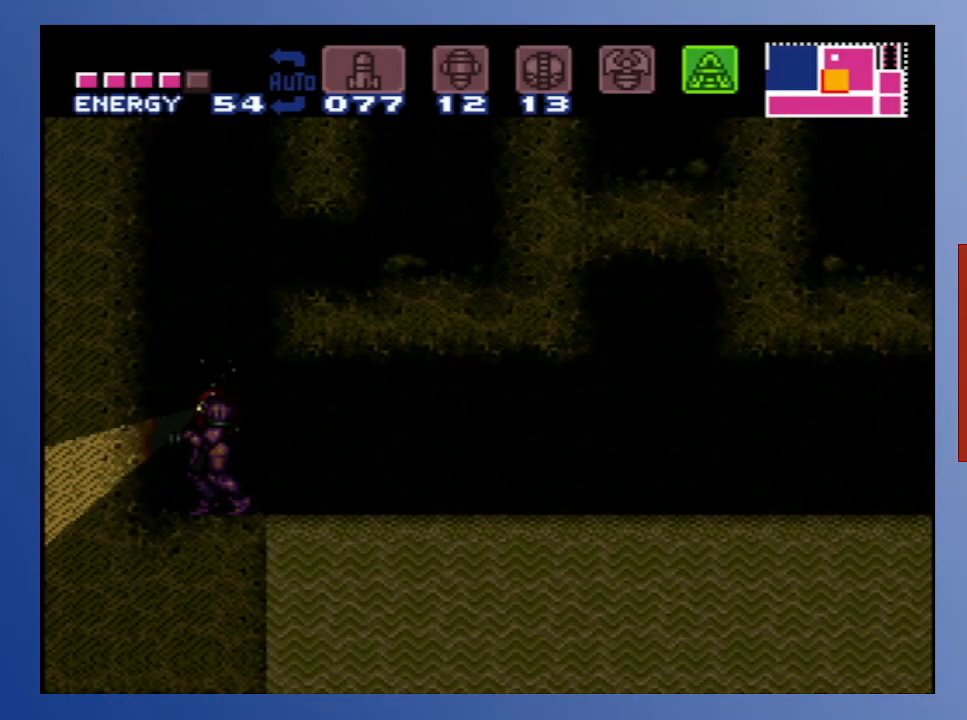
{"buttons": ["B", "DPAD_UP"], "left_stick": "center", "right_stick": "center", "events": []}
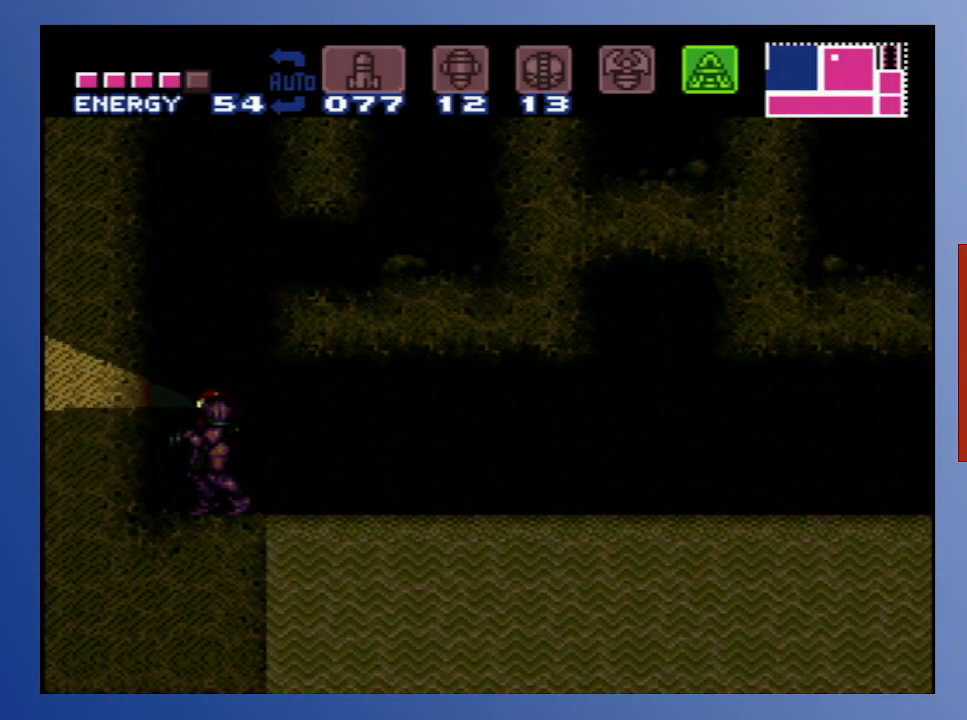
{"buttons": ["B", "DPAD_UP"], "left_stick": "center", "right_stick": "center", "events": []}
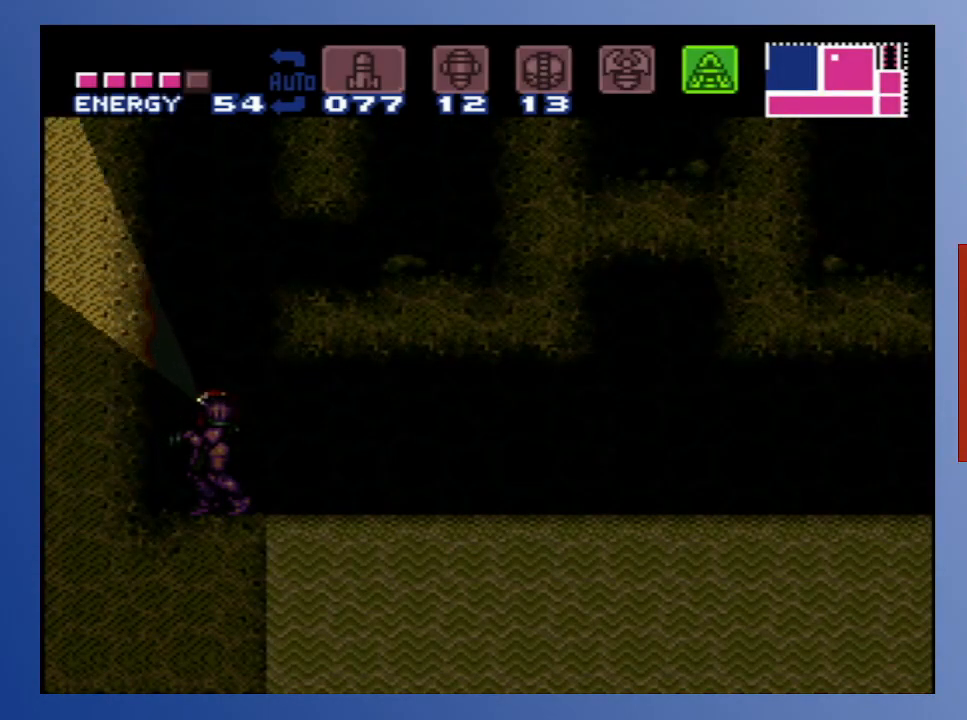
{"buttons": ["A"], "left_stick": "center", "right_stick": "center", "events": [[217, "B", "up"], [250, "DPAD_UP", "up"], [300, "A", "down"]]}
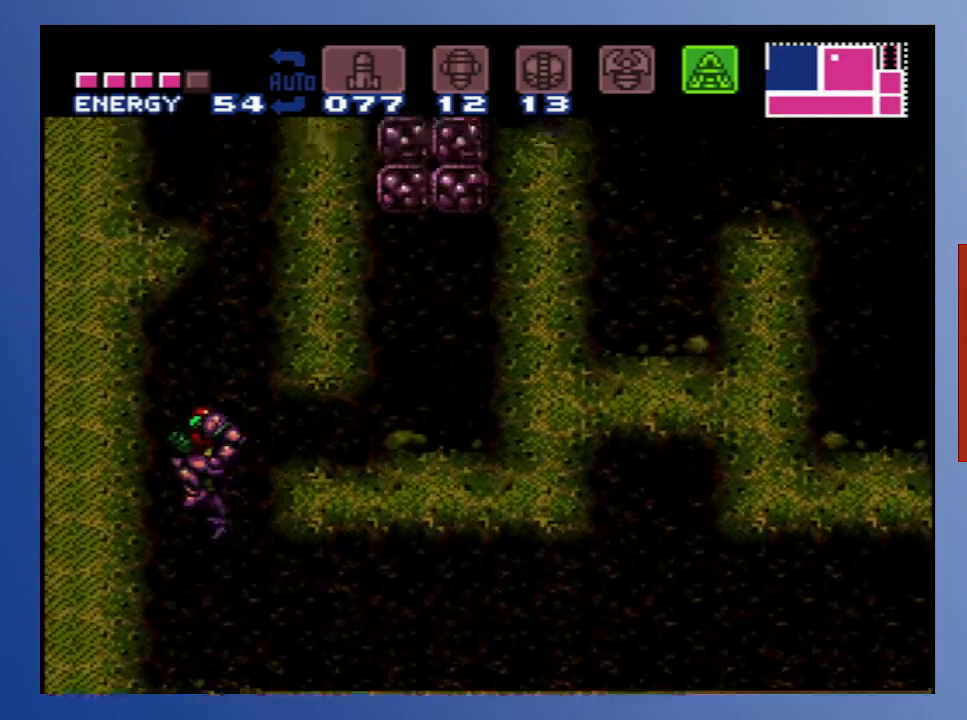
{"buttons": ["A", "DPAD_LEFT"], "left_stick": "center", "right_stick": "center", "events": [[100, "DPAD_RIGHT", "down"], [350, "DPAD_RIGHT", "up"], [467, "DPAD_LEFT", "down"]]}
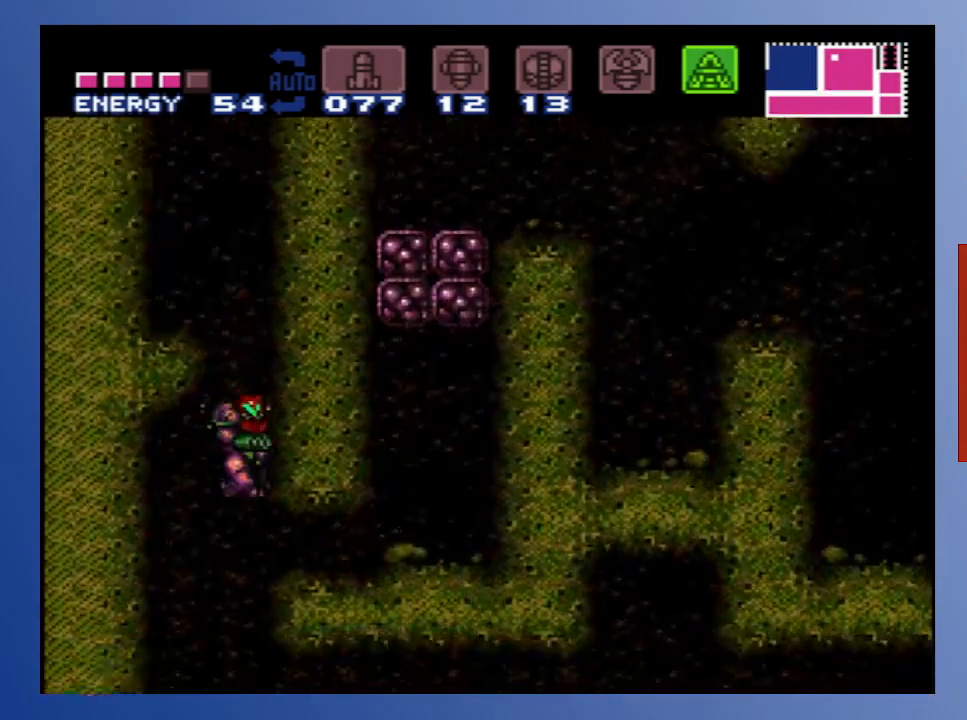
{"buttons": [], "left_stick": "center", "right_stick": "center", "events": [[67, "DPAD_LEFT", "up"], [117, "A", "up"], [183, "DPAD_RIGHT", "down"], [217, "DPAD_RIGHT", "up"]]}
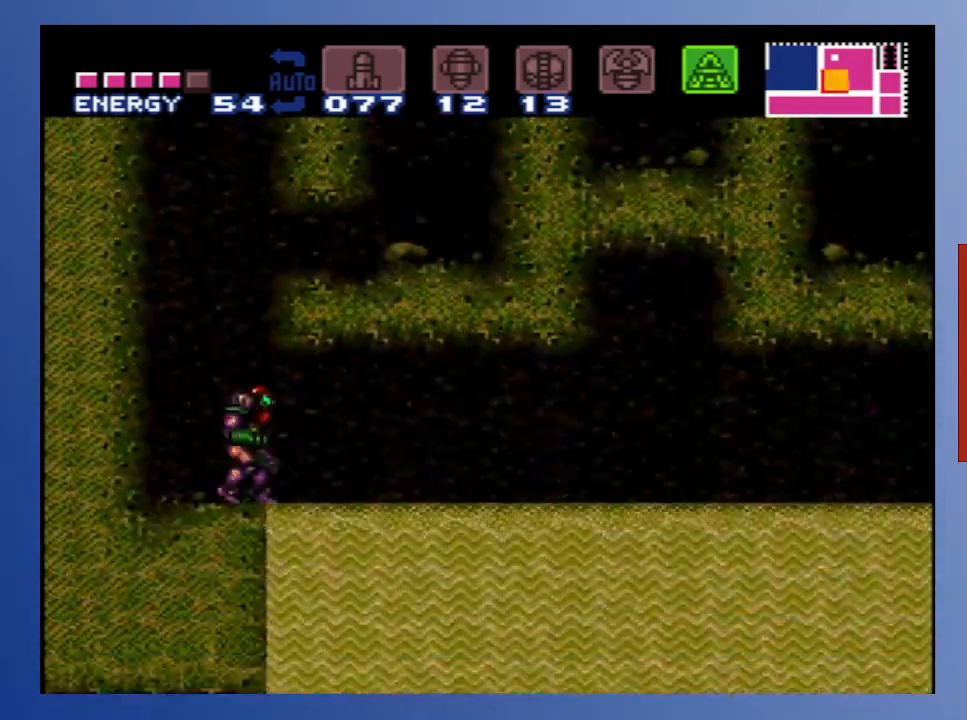
{"buttons": ["A"], "left_stick": "center", "right_stick": "center", "events": [[50, "A", "down"]]}
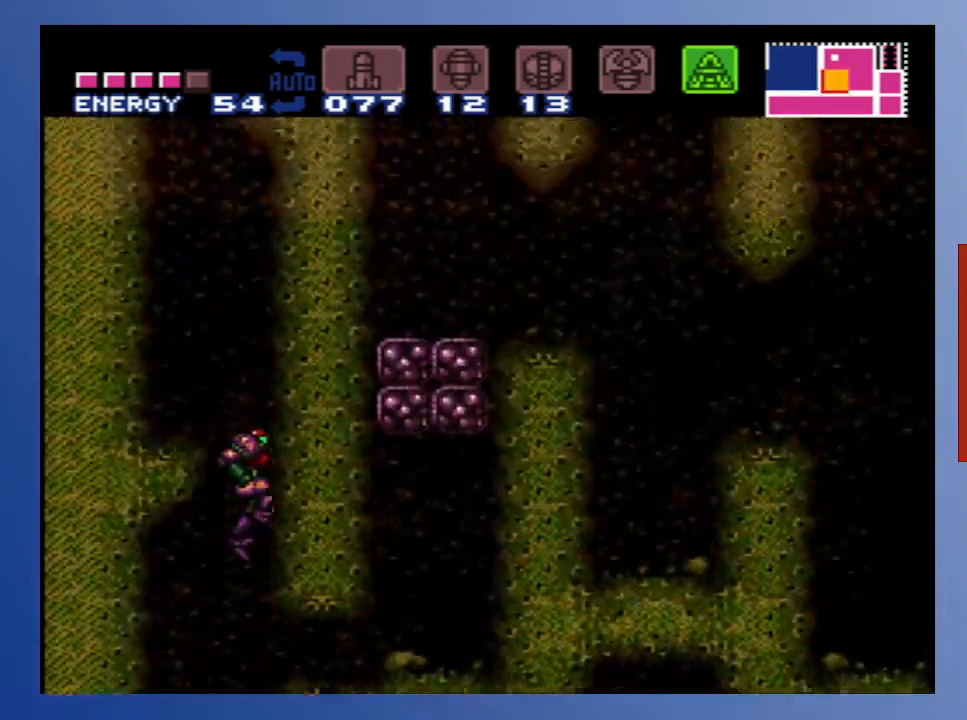
{"buttons": [], "left_stick": "center", "right_stick": "center", "events": [[117, "DPAD_LEFT", "down"], [217, "DPAD_LEFT", "up"], [267, "DPAD_LEFT", "down"], [450, "DPAD_LEFT", "up"], [467, "A", "up"]]}
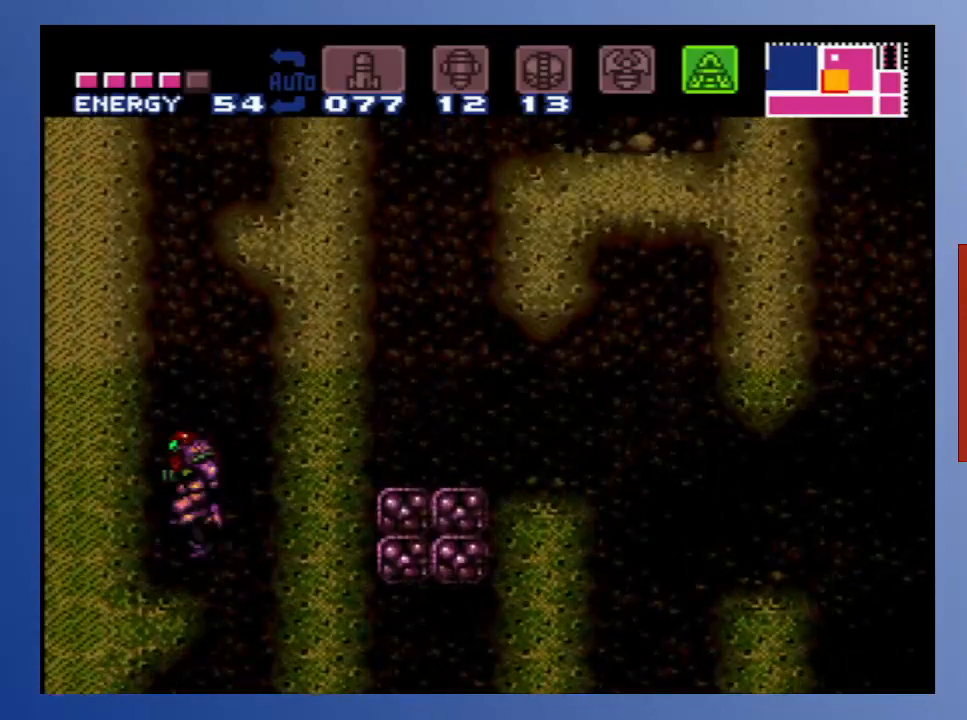
{"buttons": ["A"], "left_stick": "center", "right_stick": "center", "events": [[317, "A", "down"]]}
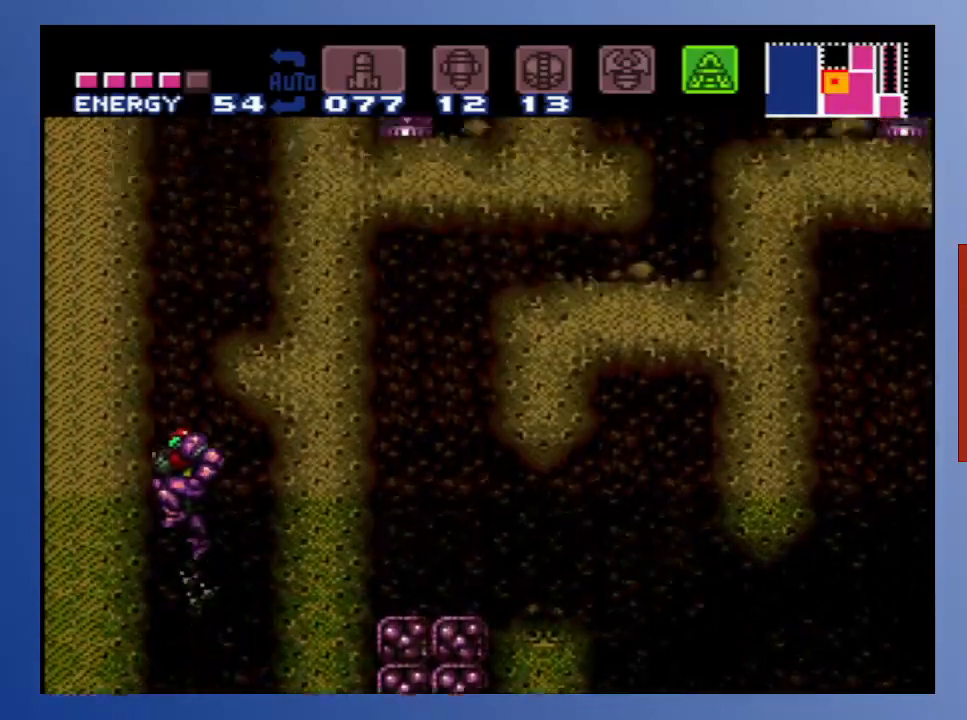
{"buttons": ["DPAD_RIGHT"], "left_stick": "center", "right_stick": "center", "events": [[250, "DPAD_RIGHT", "down"], [383, "A", "up"]]}
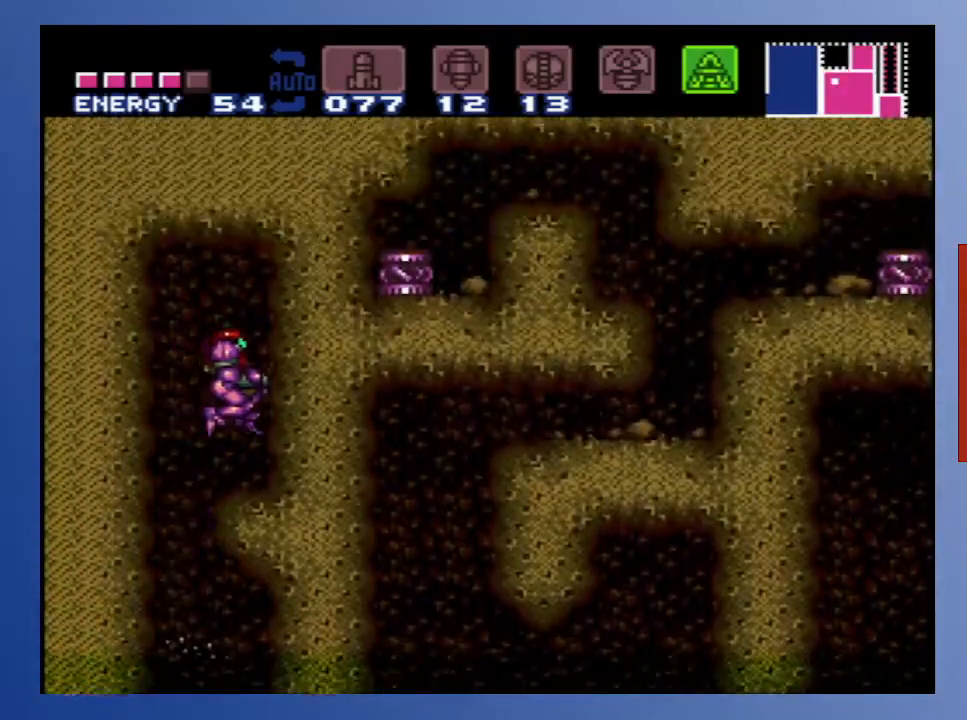
{"buttons": ["B"], "left_stick": "center", "right_stick": "center", "events": [[33, "DPAD_RIGHT", "up"], [133, "DPAD_LEFT", "down"], [217, "DPAD_LEFT", "up"], [233, "B", "down"]]}
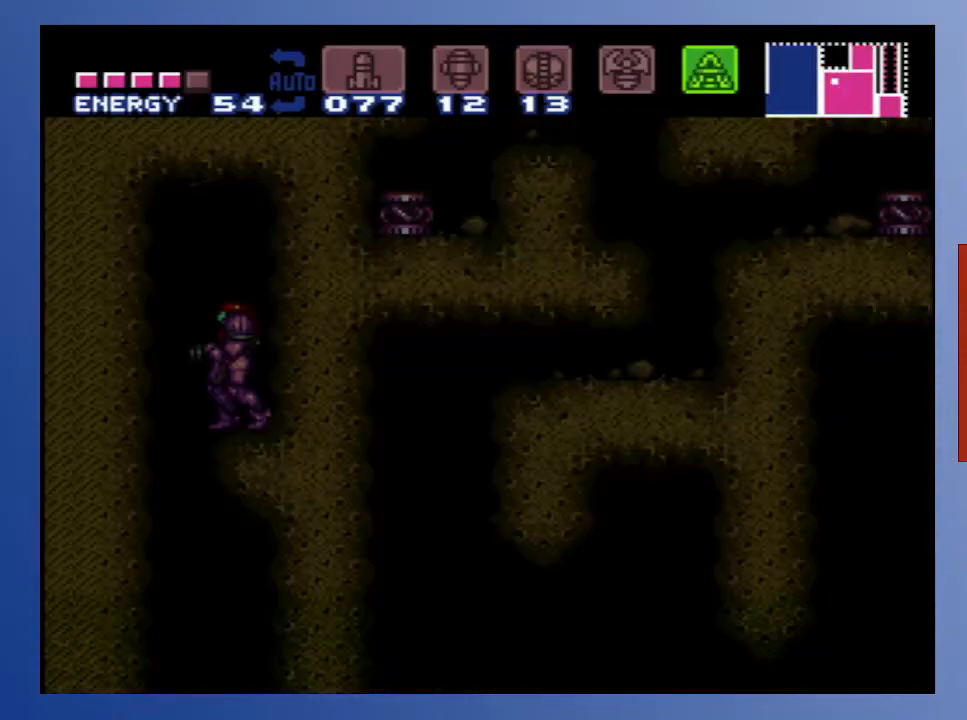
{"buttons": ["B", "DPAD_UP"], "left_stick": "center", "right_stick": "center", "events": [[117, "DPAD_UP", "down"]]}
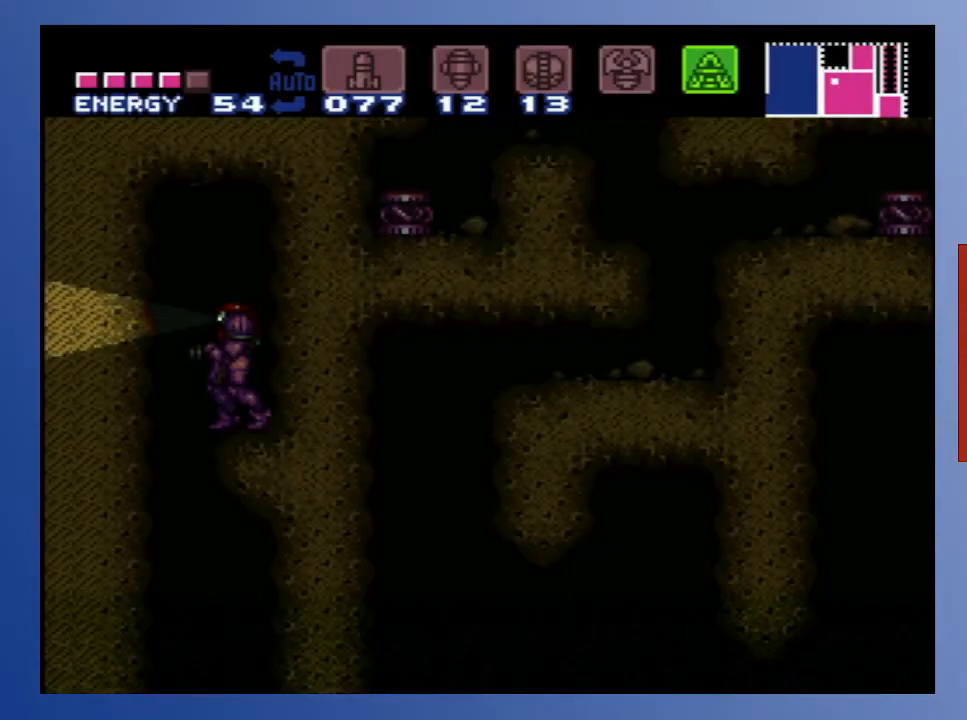
{"buttons": ["B", "DPAD_UP"], "left_stick": "center", "right_stick": "center", "events": []}
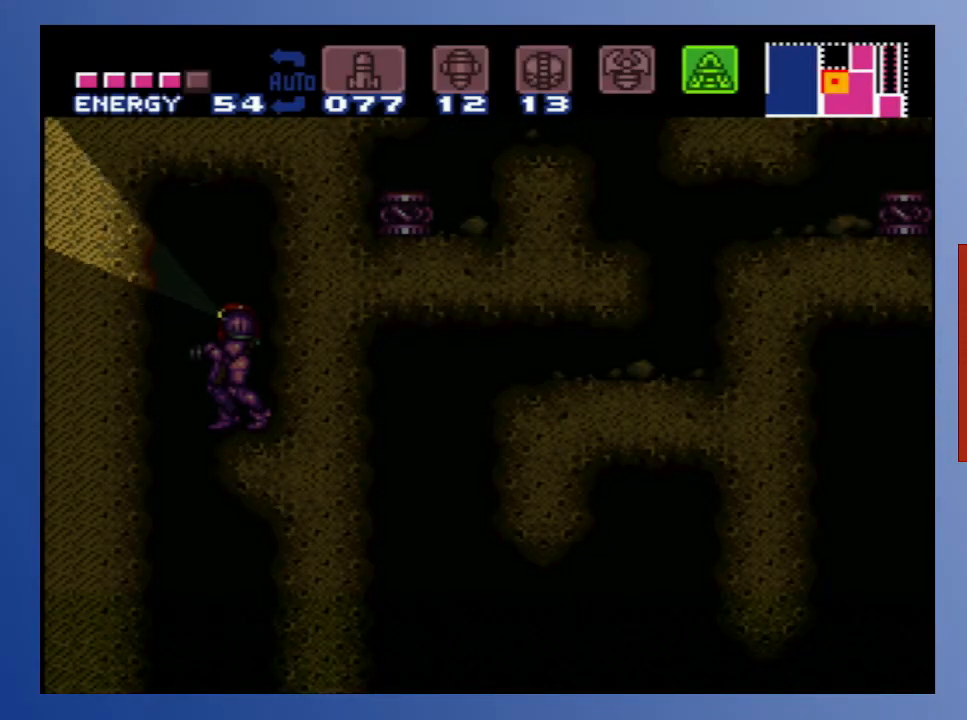
{"buttons": ["B", "DPAD_DOWN"], "left_stick": "center", "right_stick": "center", "events": [[317, "DPAD_UP", "up"], [433, "DPAD_DOWN", "down"]]}
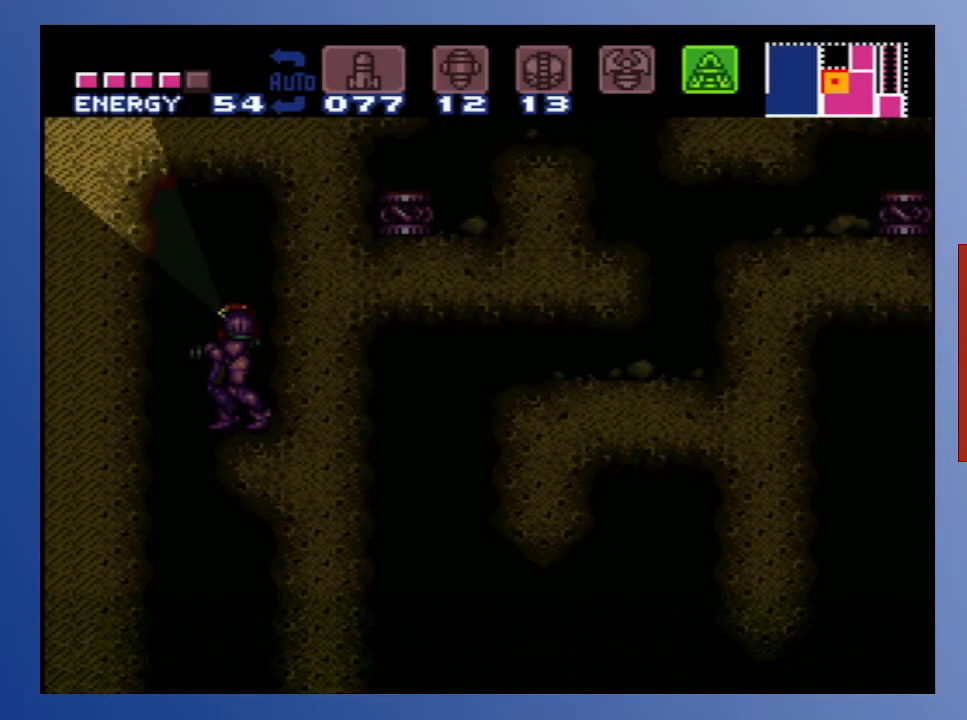
{"buttons": ["B", "DPAD_DOWN"], "left_stick": "center", "right_stick": "center", "events": []}
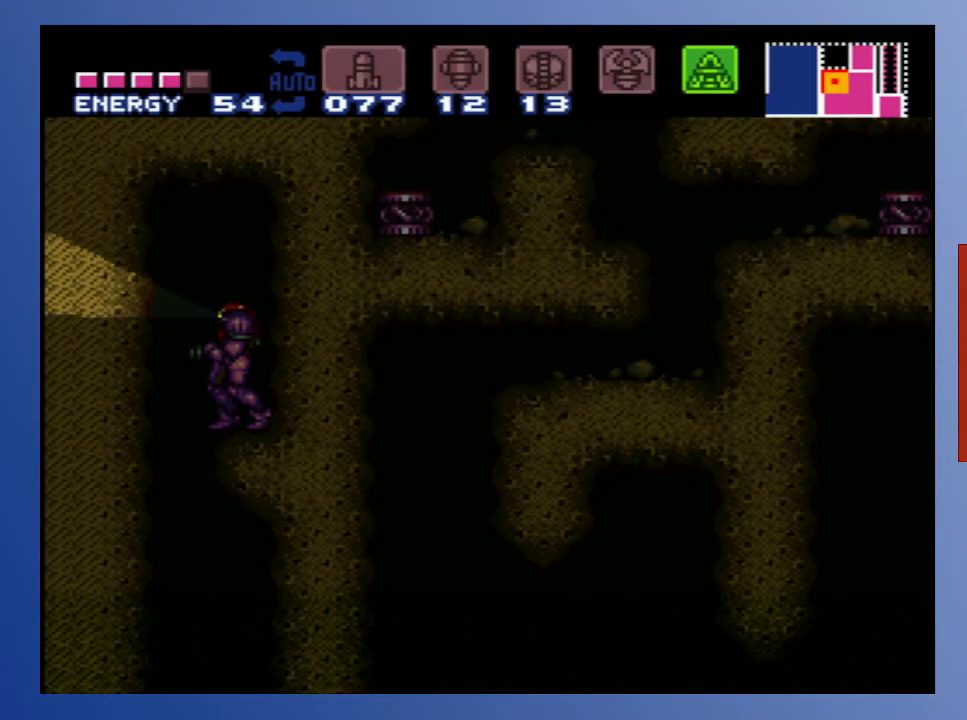
{"buttons": ["B", "DPAD_DOWN"], "left_stick": "center", "right_stick": "center", "events": []}
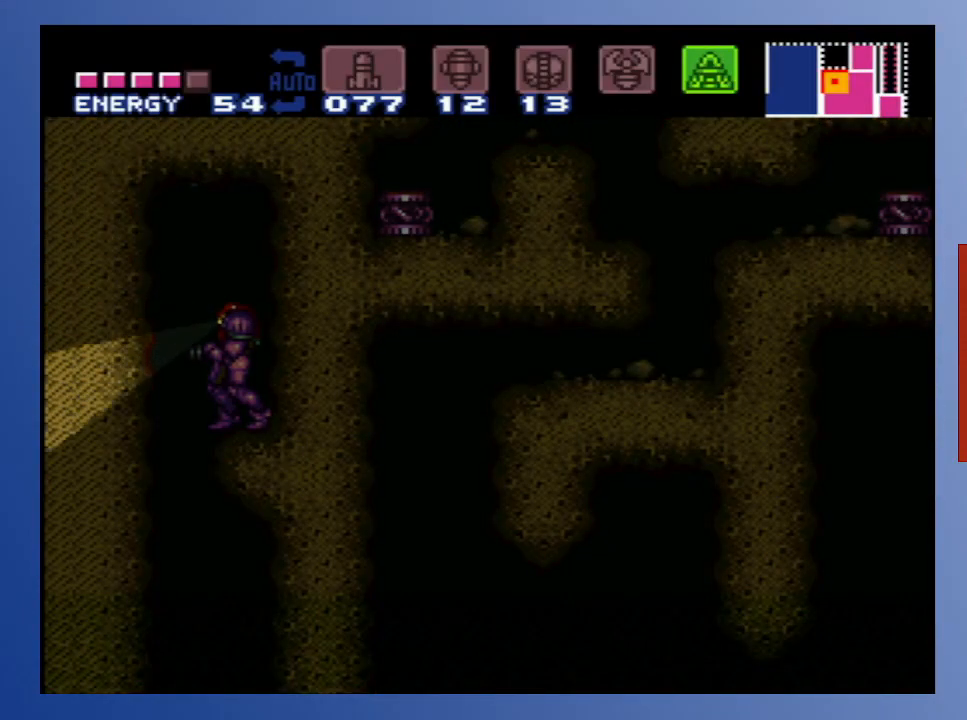
{"buttons": ["B", "DPAD_DOWN"], "left_stick": "center", "right_stick": "center", "events": []}
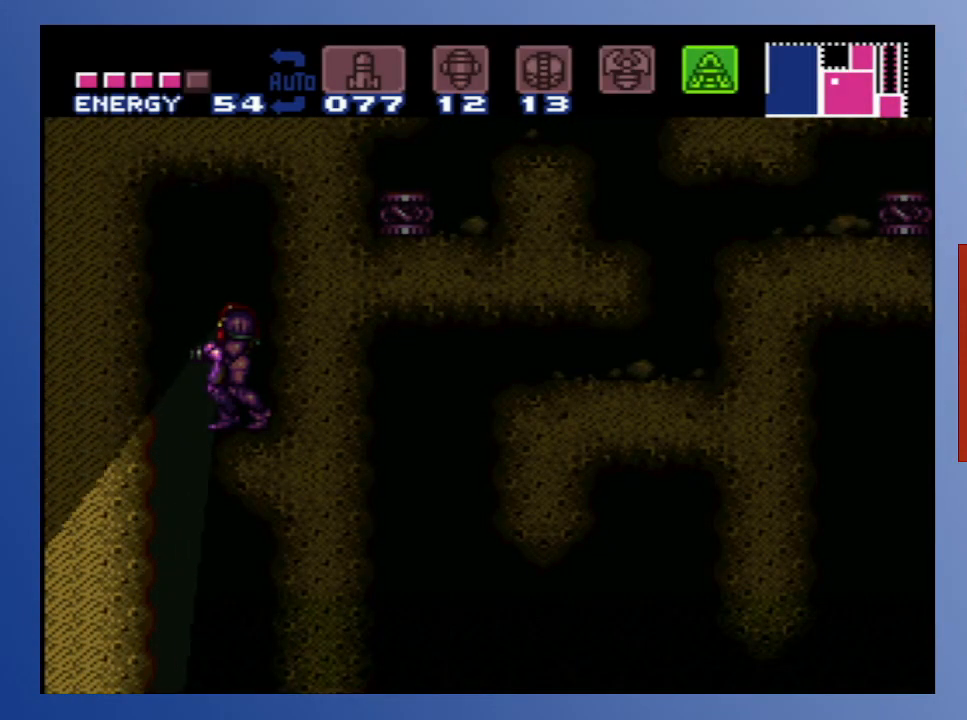
{"buttons": ["B", "DPAD_UP"], "left_stick": "center", "right_stick": "center", "events": [[117, "DPAD_DOWN", "up"], [417, "DPAD_UP", "down"]]}
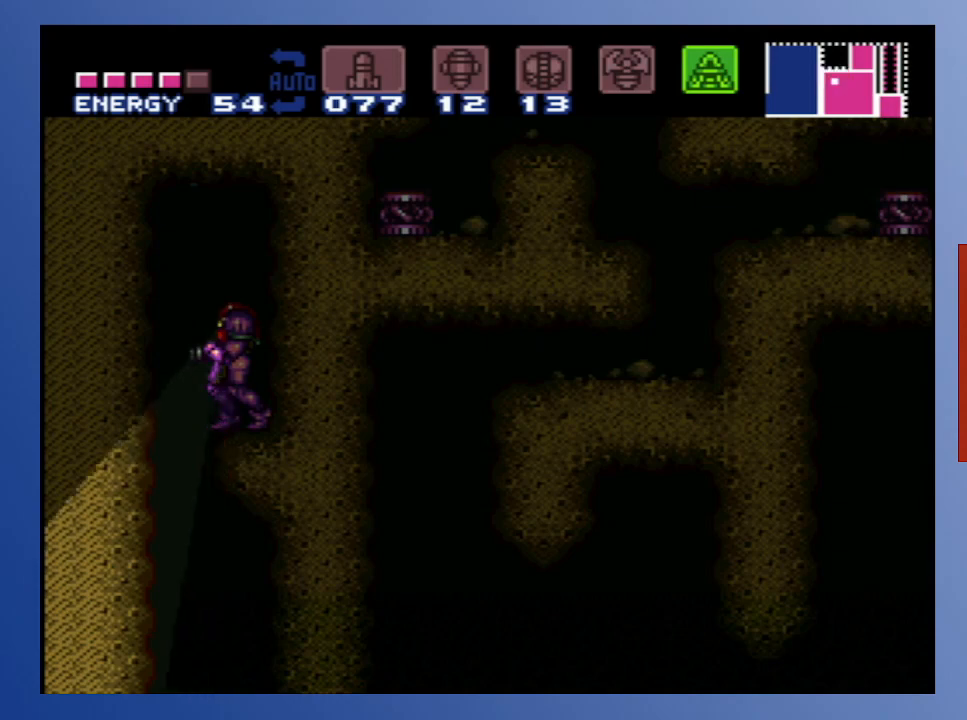
{"buttons": ["B", "DPAD_UP"], "left_stick": "center", "right_stick": "center", "events": []}
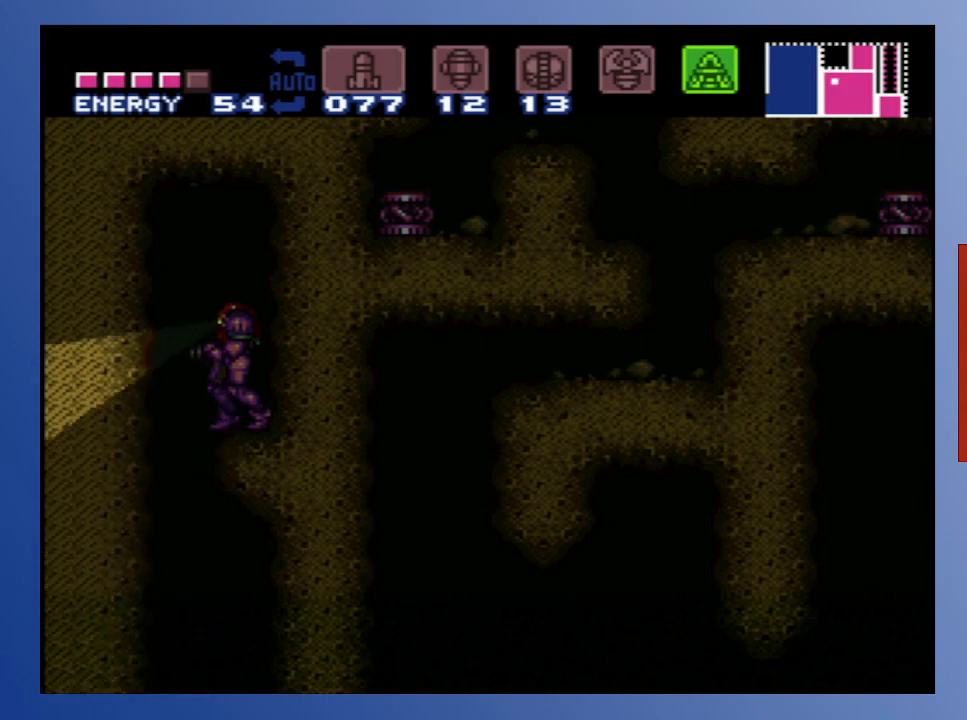
{"buttons": ["B", "DPAD_UP"], "left_stick": "center", "right_stick": "center", "events": []}
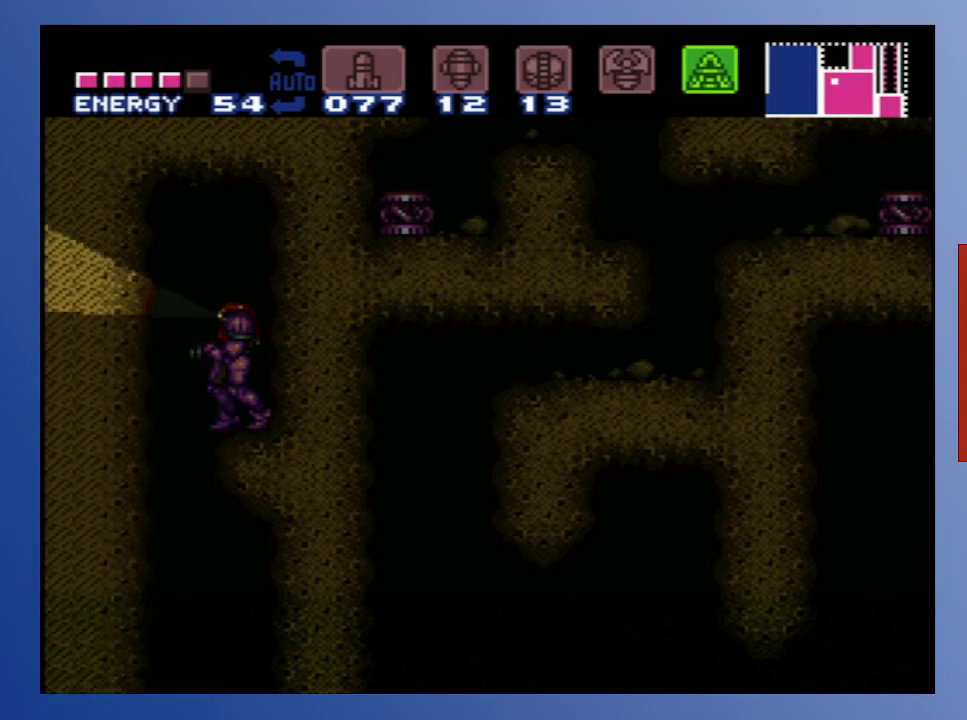
{"buttons": ["B", "DPAD_UP"], "left_stick": "center", "right_stick": "center", "events": []}
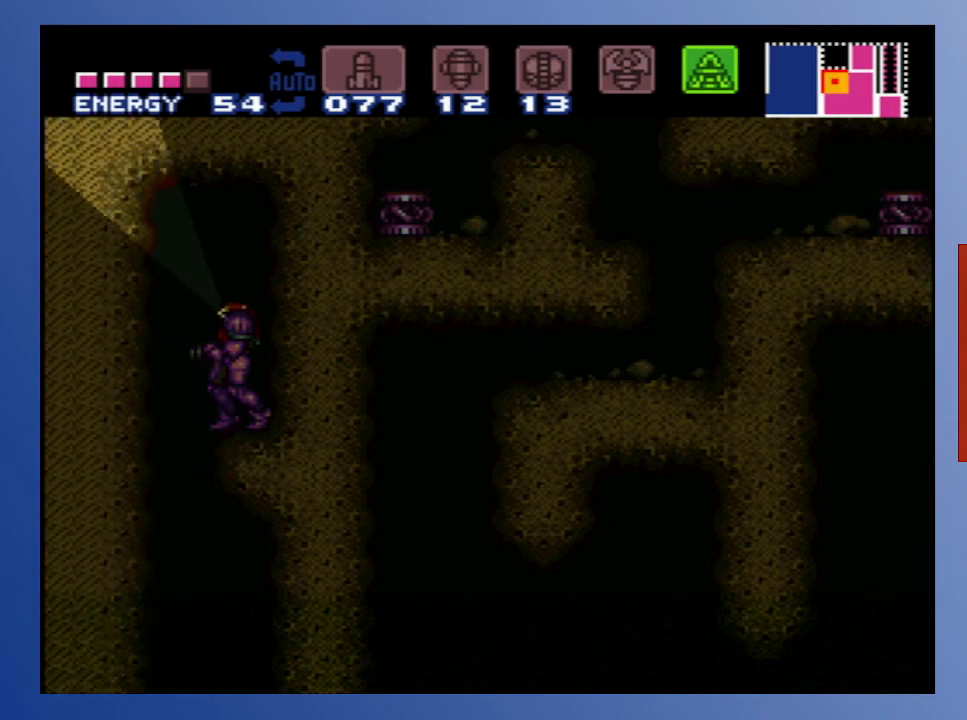
{"buttons": ["B", "DPAD_DOWN"], "left_stick": "center", "right_stick": "center", "events": [[167, "DPAD_RIGHT", "down"], [200, "DPAD_UP", "up"], [300, "DPAD_RIGHT", "up"], [467, "DPAD_DOWN", "down"]]}
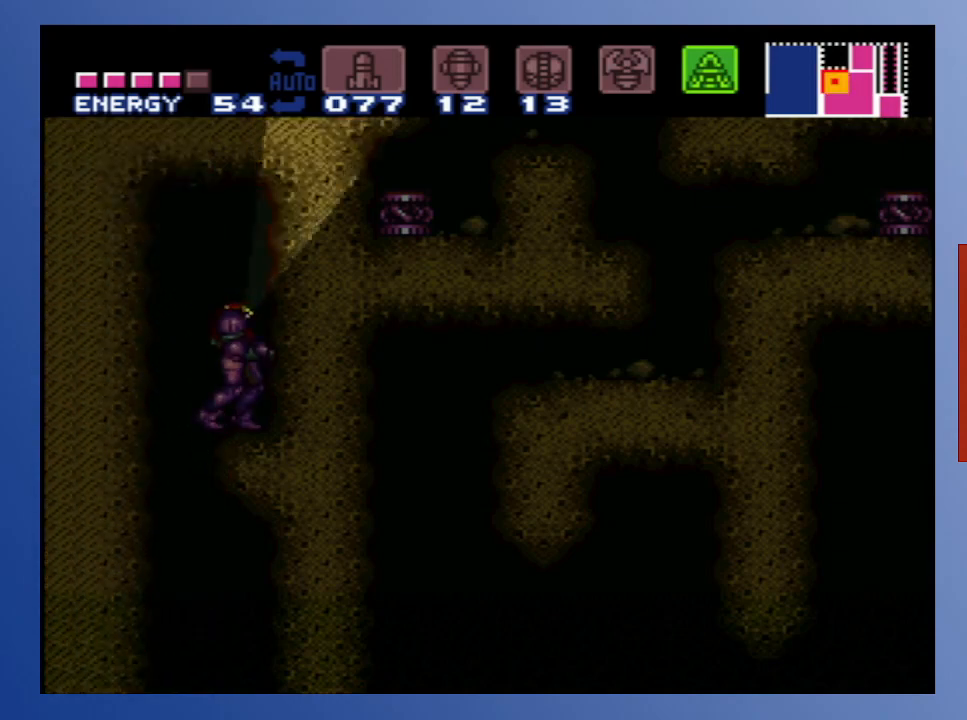
{"buttons": ["B", "DPAD_DOWN"], "left_stick": "center", "right_stick": "center", "events": []}